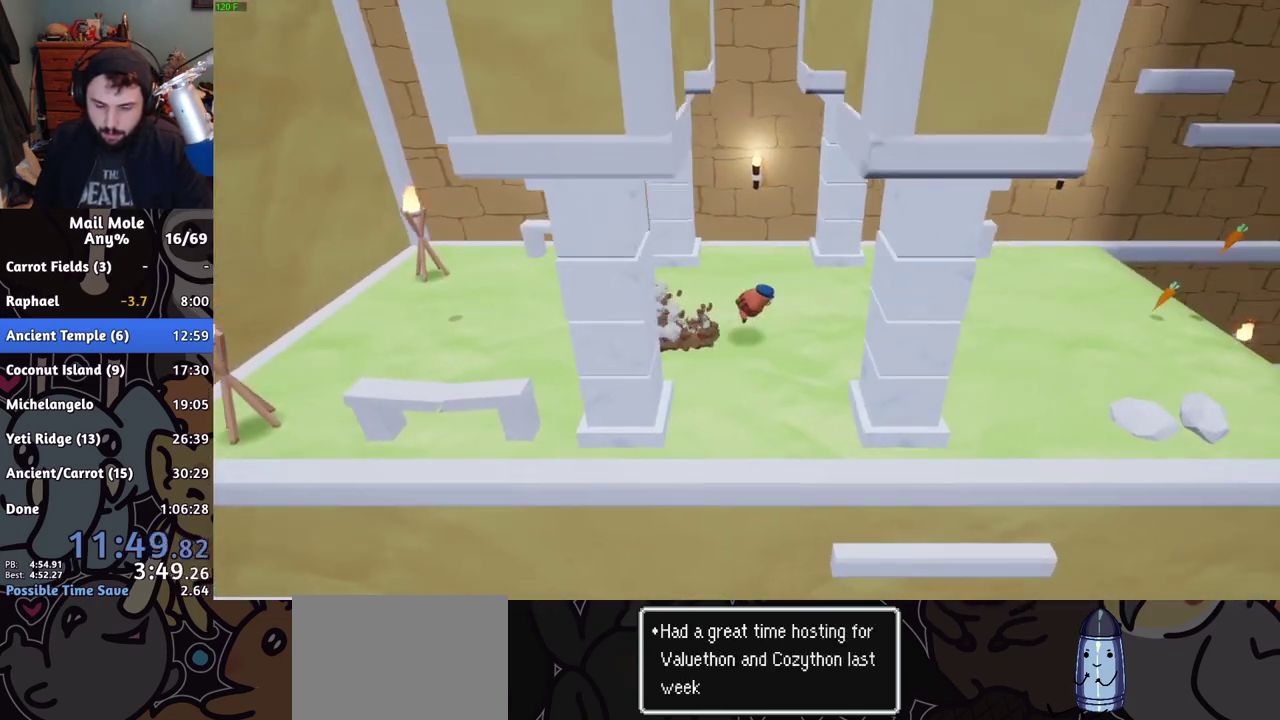
Gameplay with a controller (PlayStation layout); each line is a JSON object with the inputs held at the frame after it. "events" lists button and stick changes between this image and that frame as [ms after this image, input, new state], when the widget could be followed in between.
{"buttons": ["CROSS", "SQUARE"], "left_stick": "right", "right_stick": "center", "events": [[434, "CROSS", "down"], [434, "SQUARE", "down"]]}
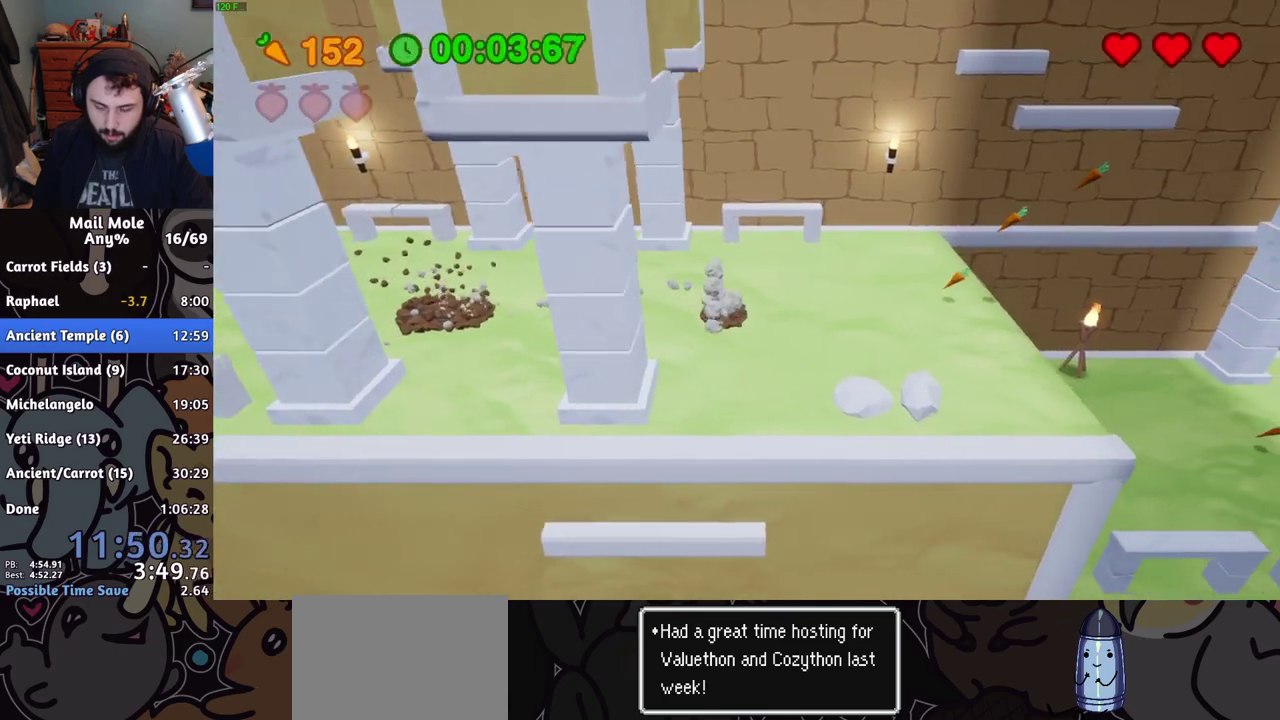
{"buttons": [], "left_stick": "right", "right_stick": "center", "events": [[367, "SQUARE", "up"], [384, "CROSS", "up"]]}
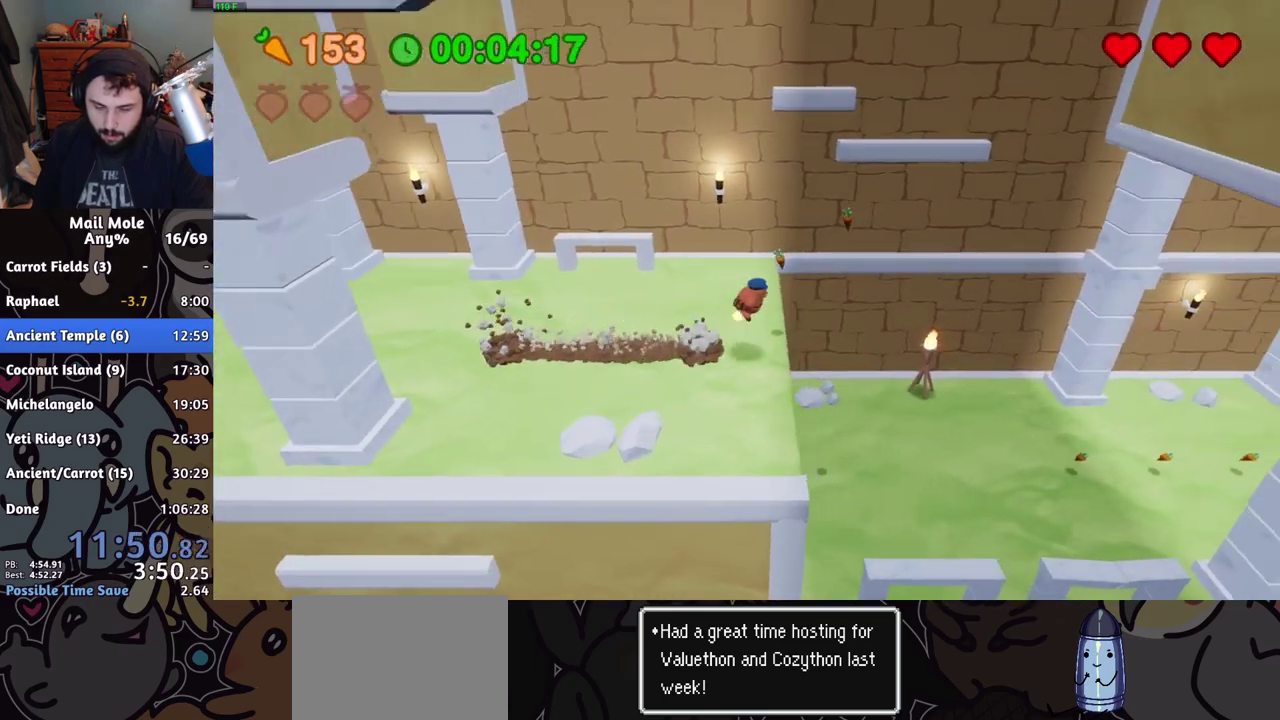
{"buttons": [], "left_stick": "right", "right_stick": "center", "events": []}
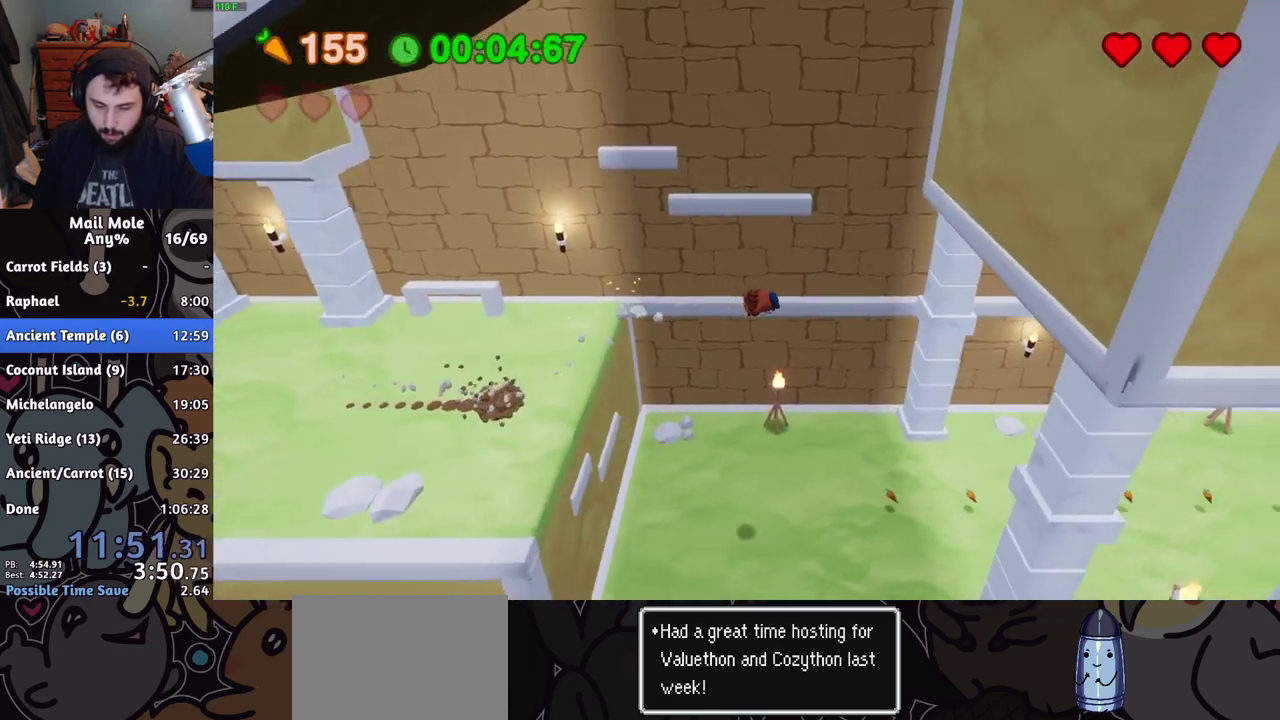
{"buttons": [], "left_stick": "right", "right_stick": "center", "events": []}
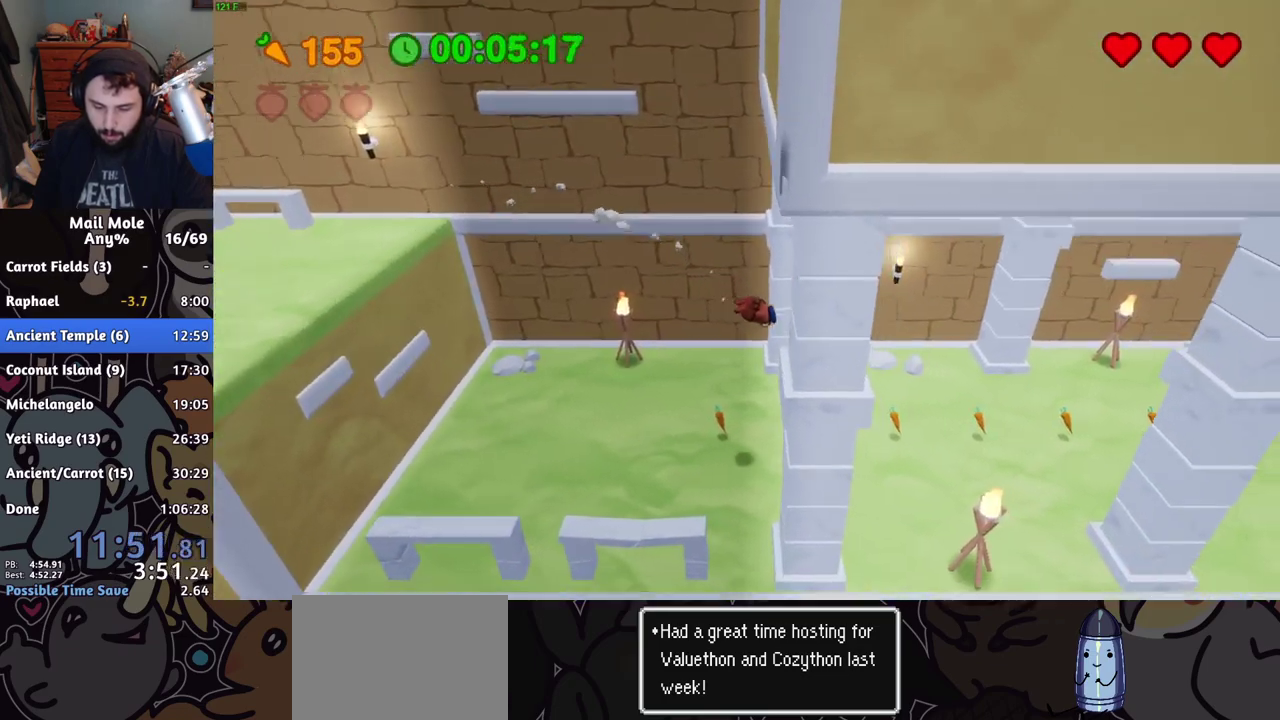
{"buttons": [], "left_stick": "right", "right_stick": "center", "events": [[351, "CROSS", "down"], [351, "SQUARE", "down"], [417, "CROSS", "up"], [417, "SQUARE", "up"]]}
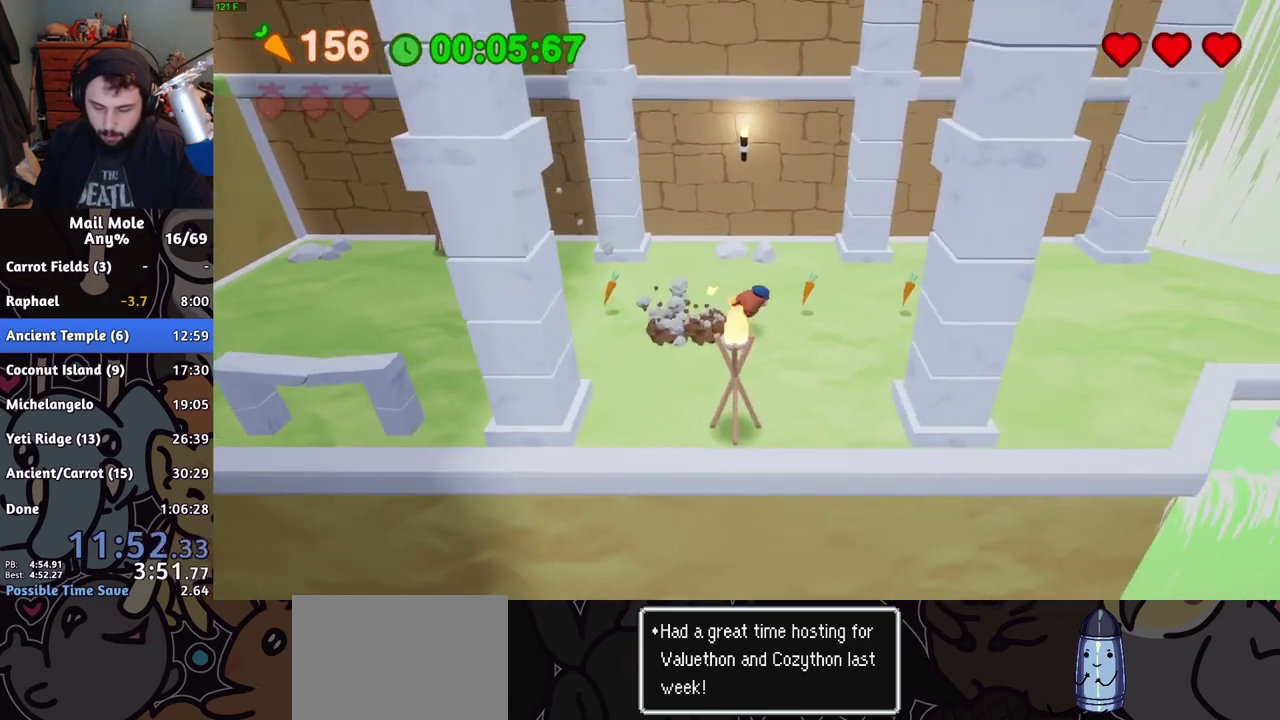
{"buttons": ["CROSS", "SQUARE"], "left_stick": "right", "right_stick": "center", "events": [[484, "CROSS", "down"], [484, "SQUARE", "down"]]}
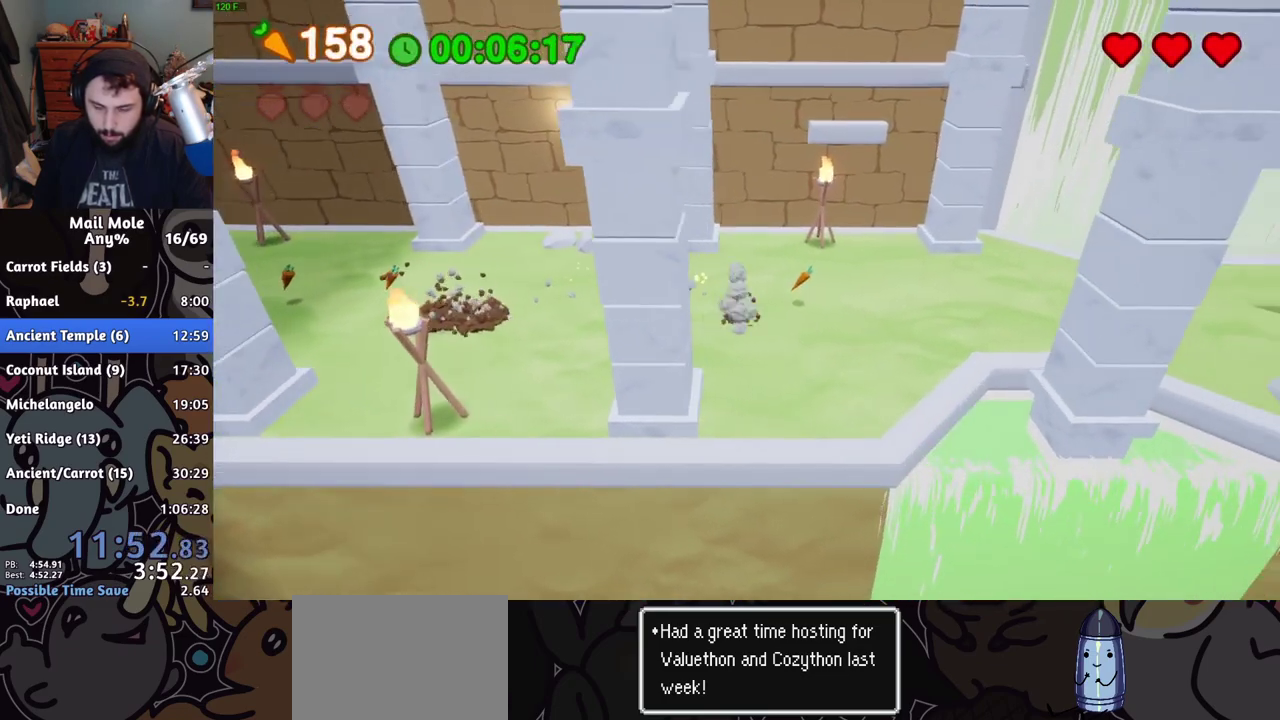
{"buttons": [], "left_stick": "right", "right_stick": "center", "events": [[34, "SQUARE", "up"], [50, "CROSS", "up"]]}
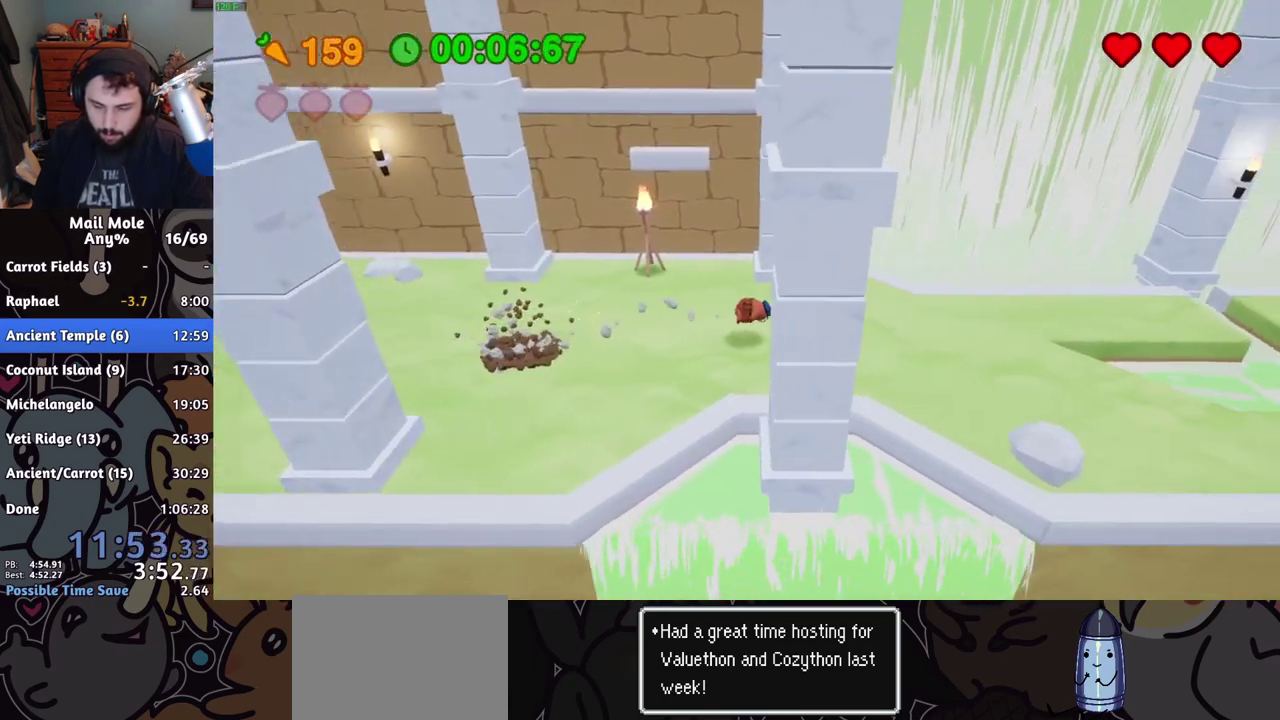
{"buttons": [], "left_stick": "up-right", "right_stick": "center", "events": [[117, "CROSS", "down"], [117, "SQUARE", "down"], [200, "CROSS", "up"], [200, "SQUARE", "up"], [333, "left_stick", "up-right"]]}
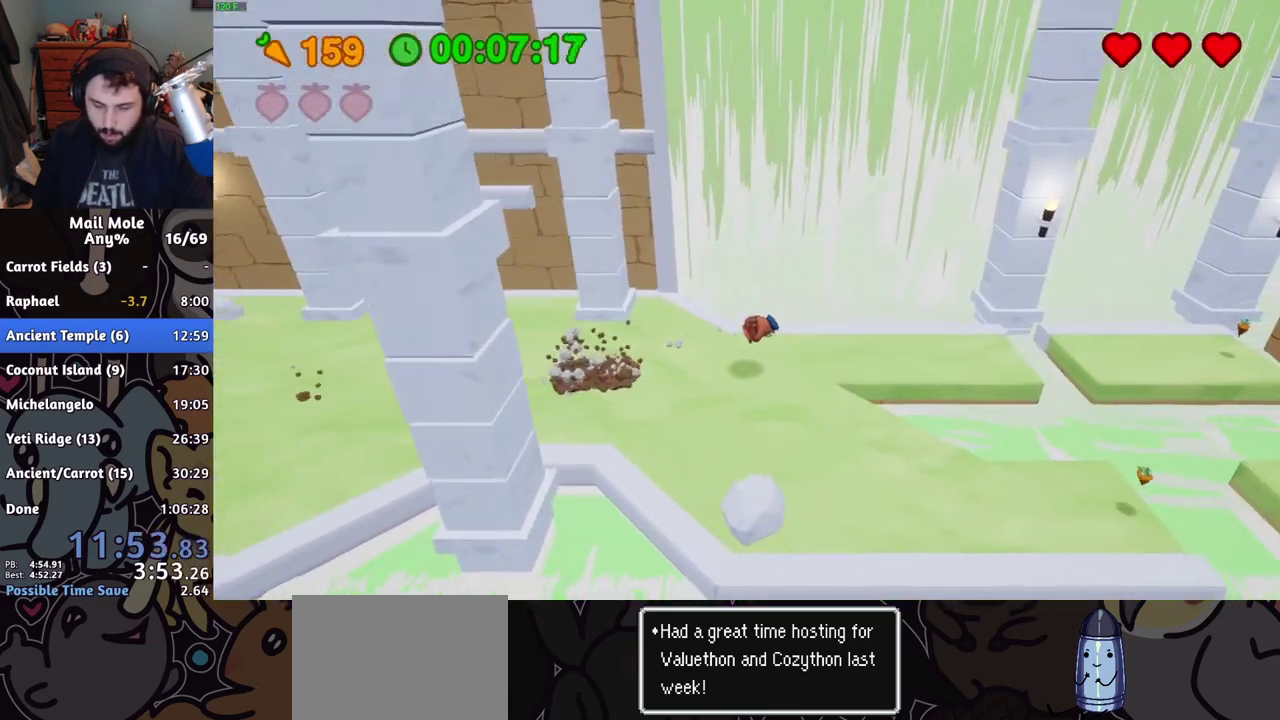
{"buttons": ["CROSS", "SQUARE"], "left_stick": "right", "right_stick": "center", "events": [[184, "left_stick", "right"], [284, "SQUARE", "down"], [301, "CROSS", "down"]]}
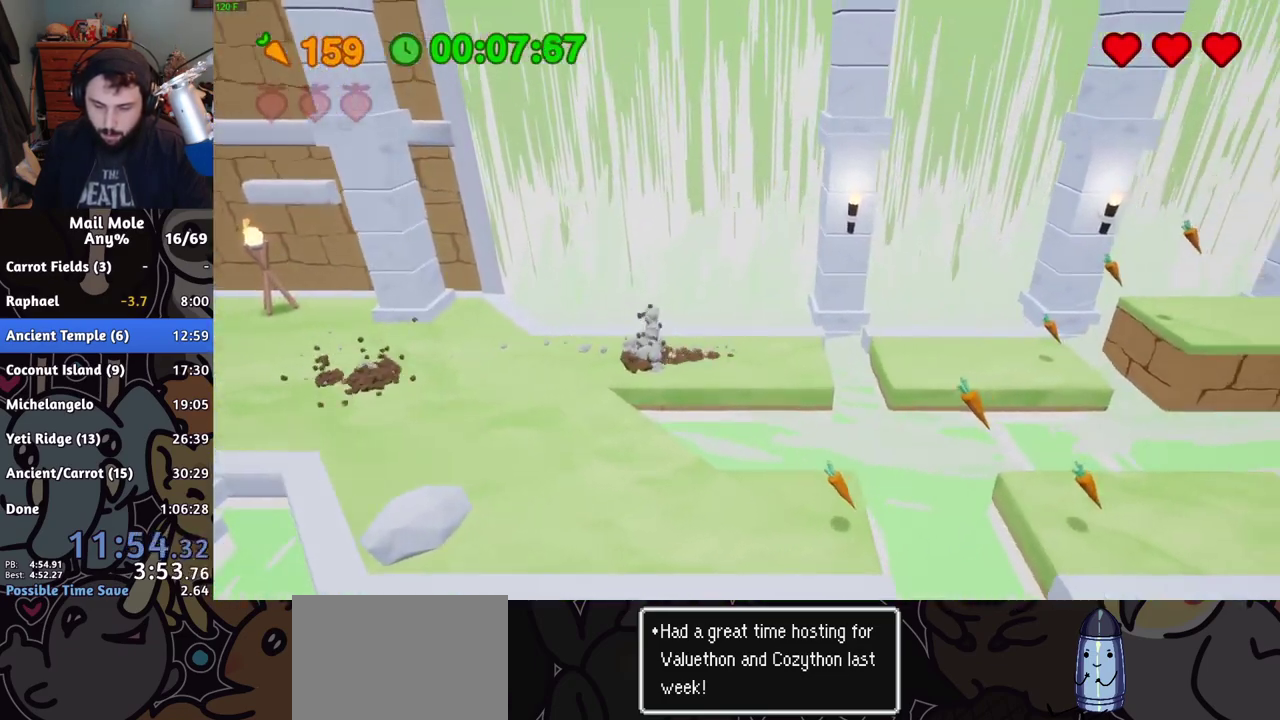
{"buttons": [], "left_stick": "right", "right_stick": "center", "events": [[117, "CROSS", "up"], [117, "SQUARE", "up"]]}
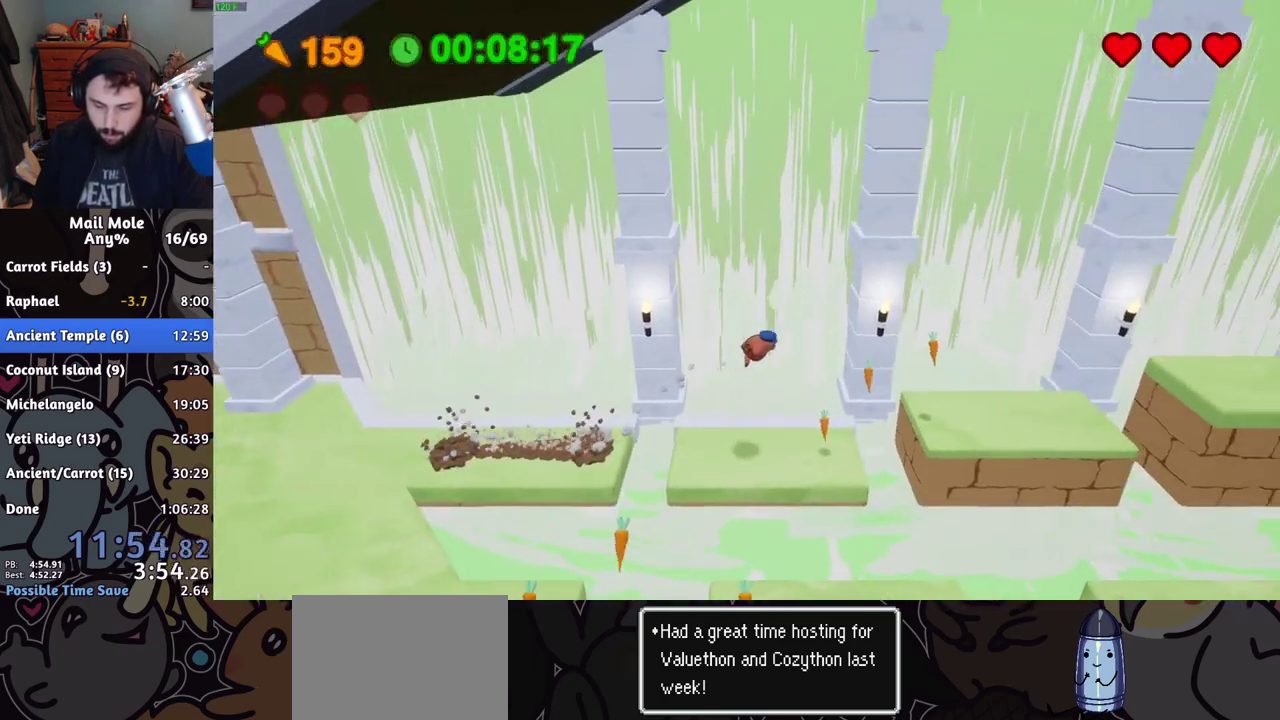
{"buttons": [], "left_stick": "right", "right_stick": "center", "events": []}
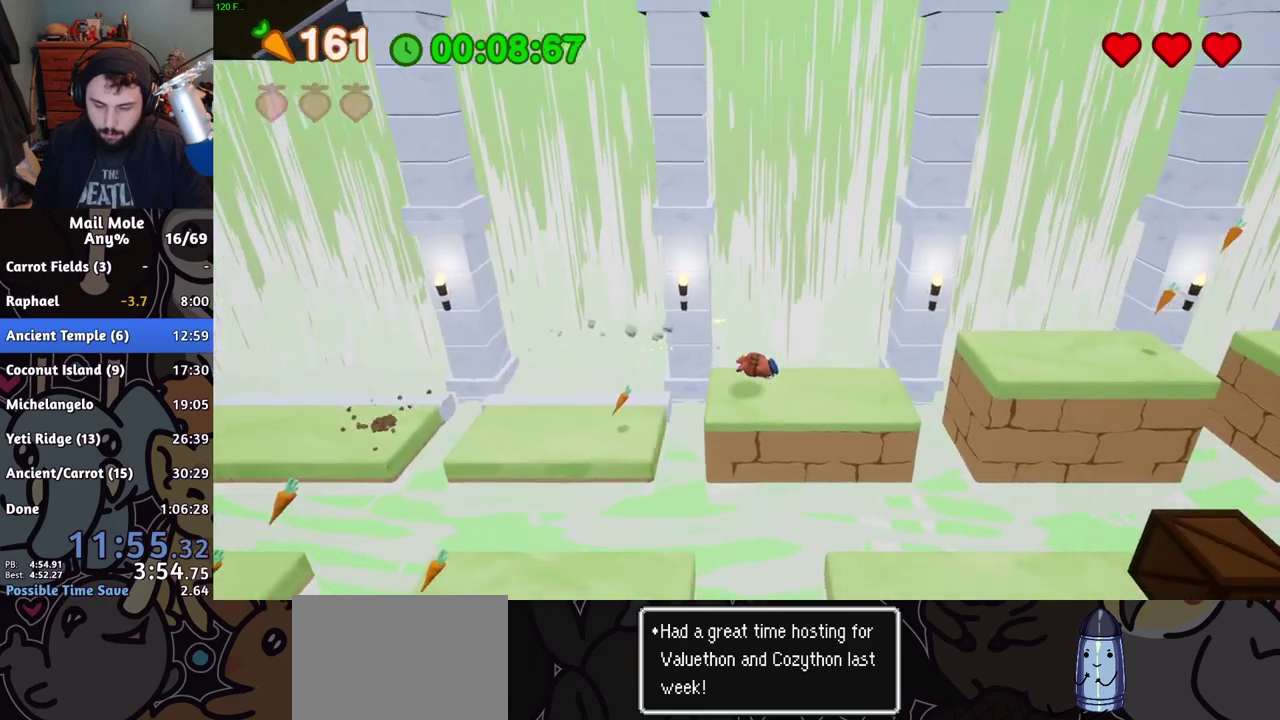
{"buttons": [], "left_stick": "right", "right_stick": "center", "events": [[117, "CROSS", "down"], [117, "SQUARE", "down"], [150, "left_stick", "down-right"], [200, "left_stick", "up-left"], [333, "left_stick", "right"], [384, "CROSS", "up"], [384, "SQUARE", "up"]]}
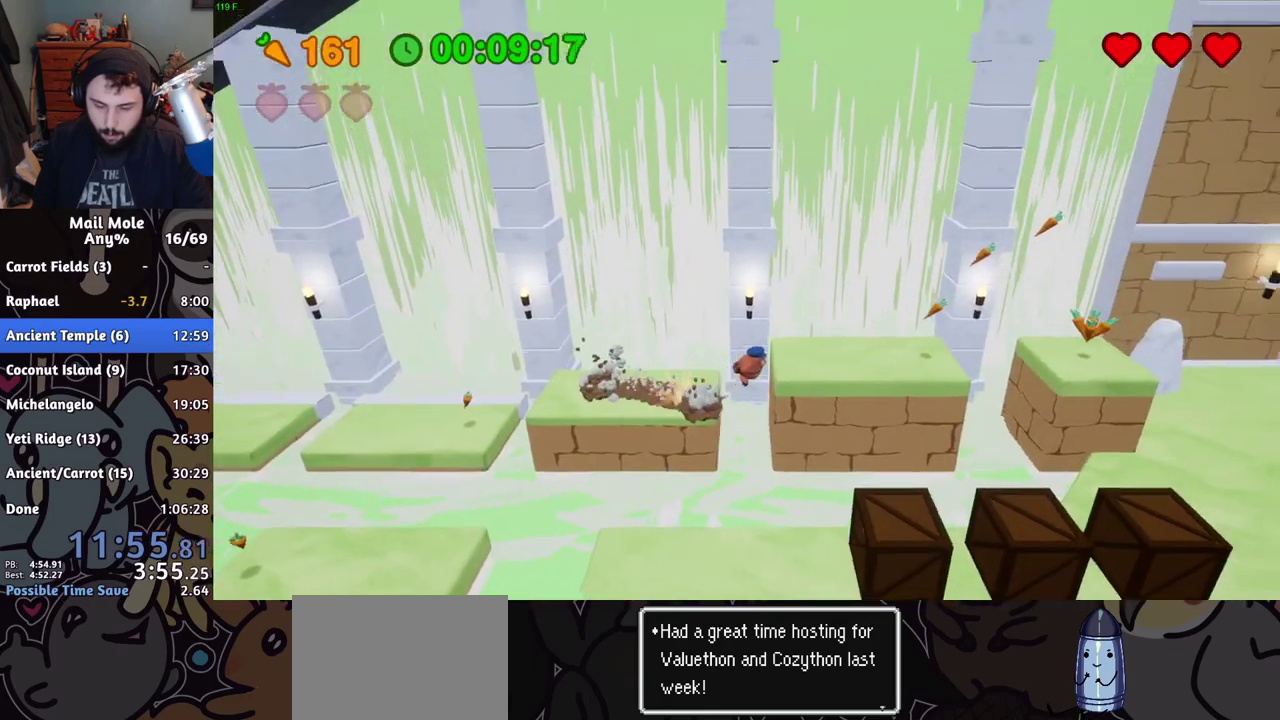
{"buttons": [], "left_stick": "right", "right_stick": "center", "events": [[334, "left_stick", "up-right"], [384, "left_stick", "right"]]}
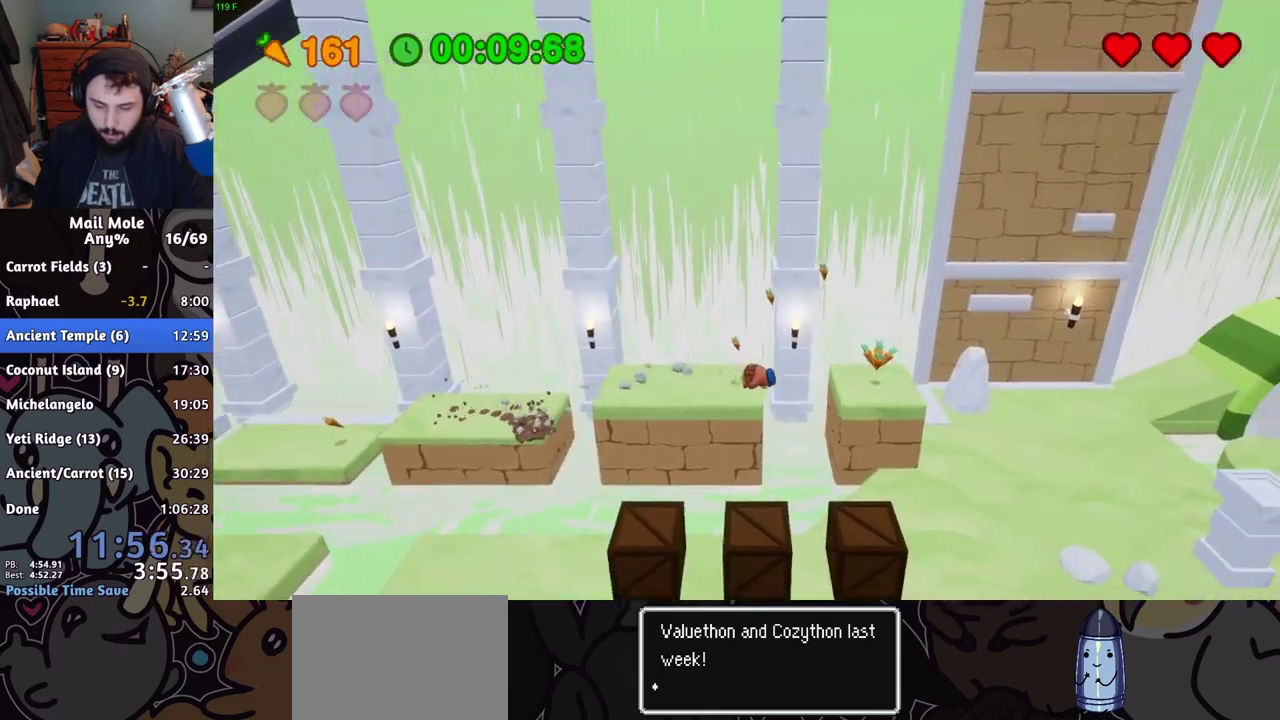
{"buttons": [], "left_stick": "up-right", "right_stick": "center", "events": [[233, "left_stick", "up-right"]]}
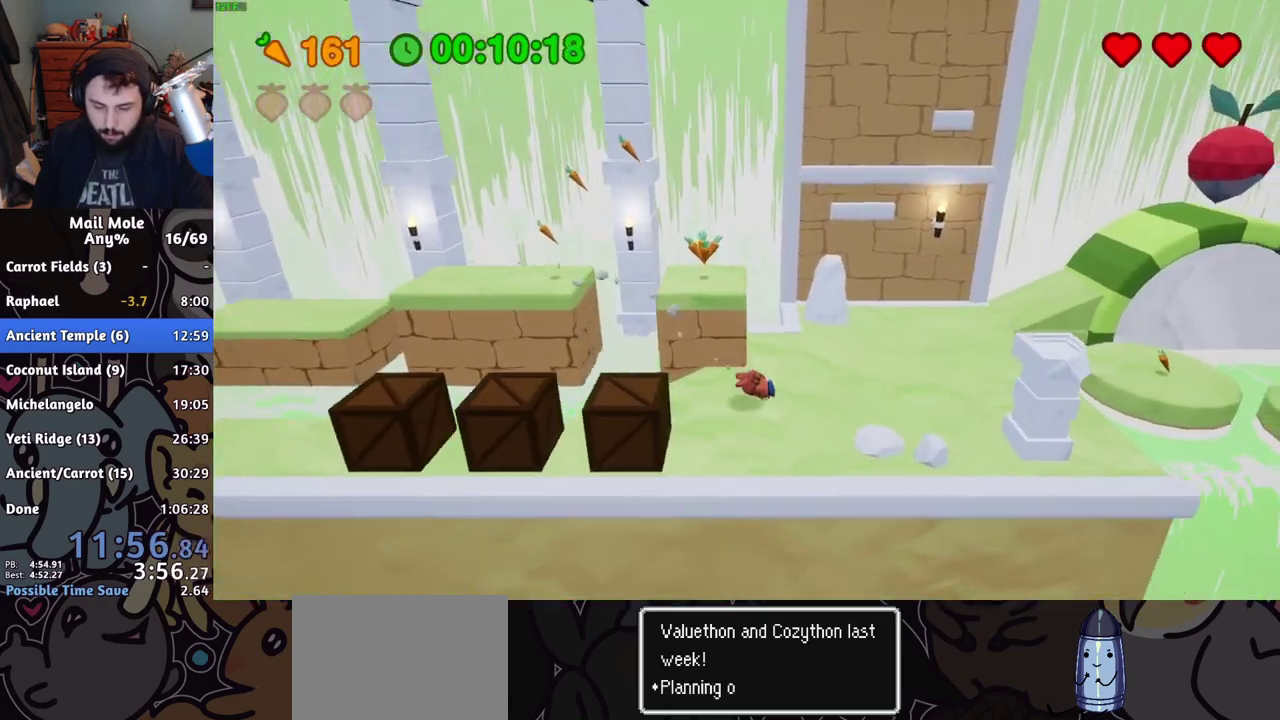
{"buttons": [], "left_stick": "up-right", "right_stick": "center", "events": [[67, "CROSS", "down"], [67, "SQUARE", "down"], [401, "CROSS", "up"], [401, "SQUARE", "up"]]}
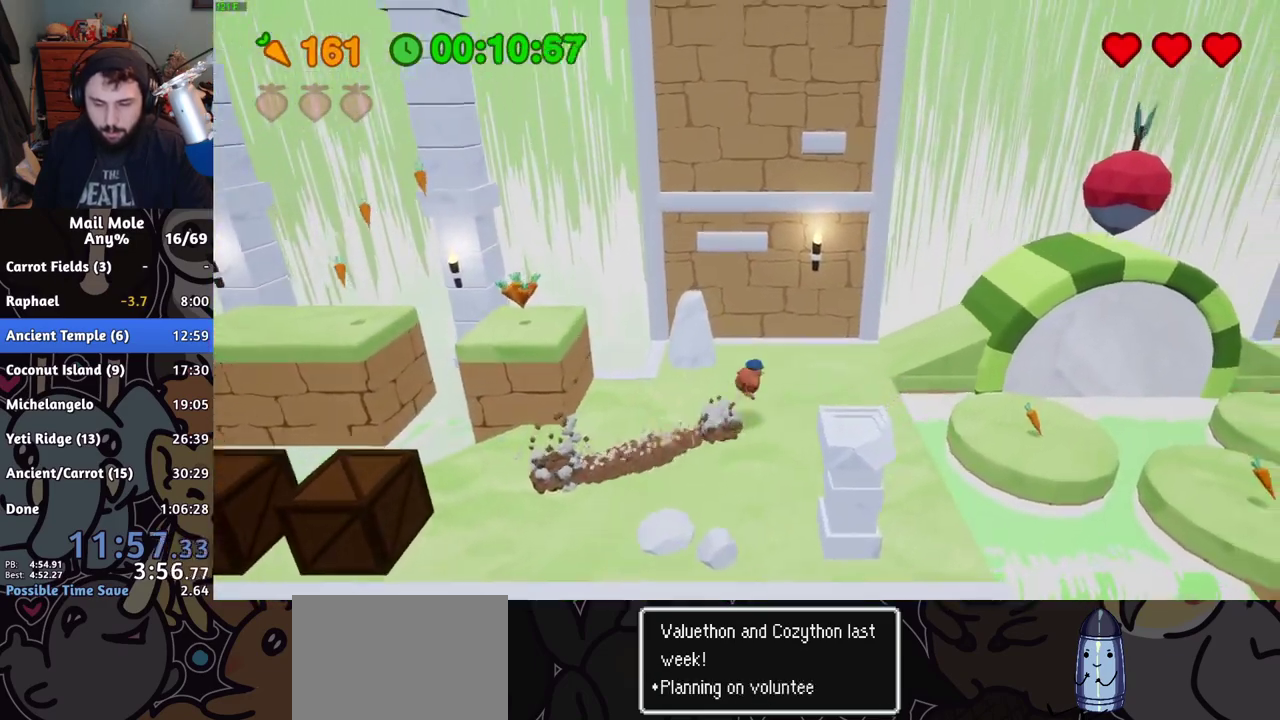
{"buttons": [], "left_stick": "right", "right_stick": "center", "events": [[250, "left_stick", "right"]]}
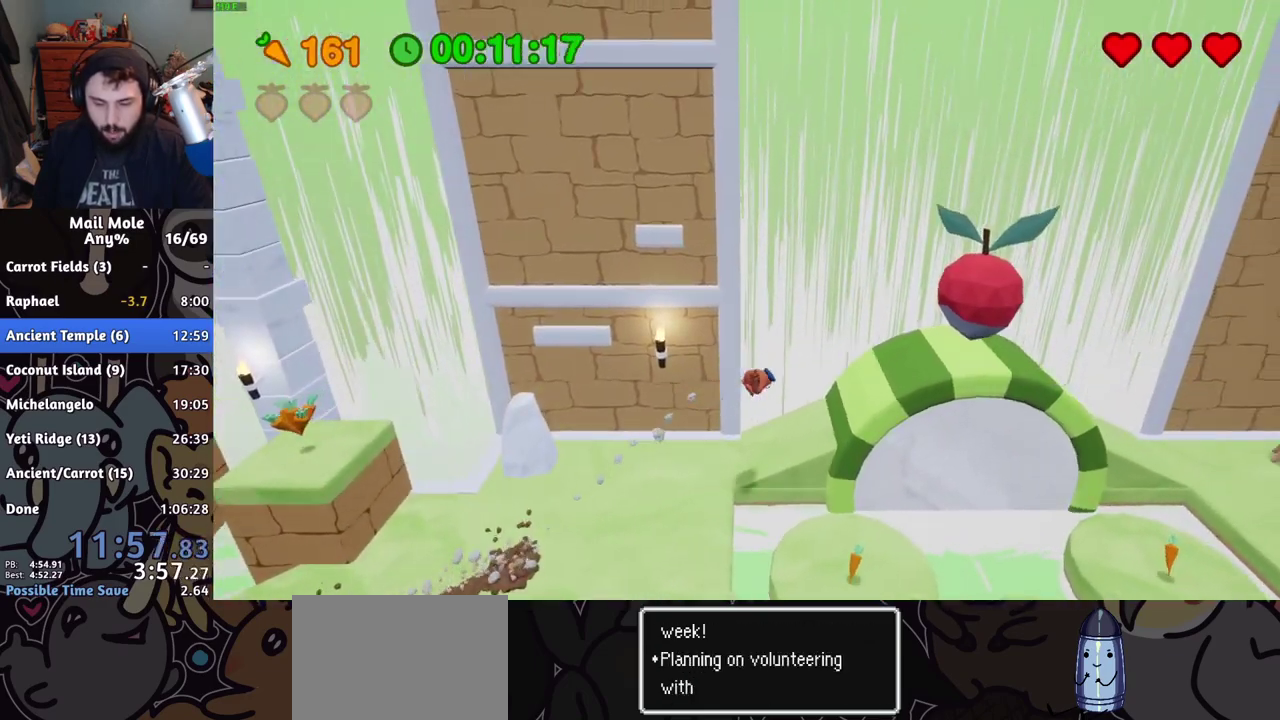
{"buttons": ["CROSS", "SQUARE"], "left_stick": "right", "right_stick": "center", "events": [[283, "CROSS", "down"], [300, "SQUARE", "down"]]}
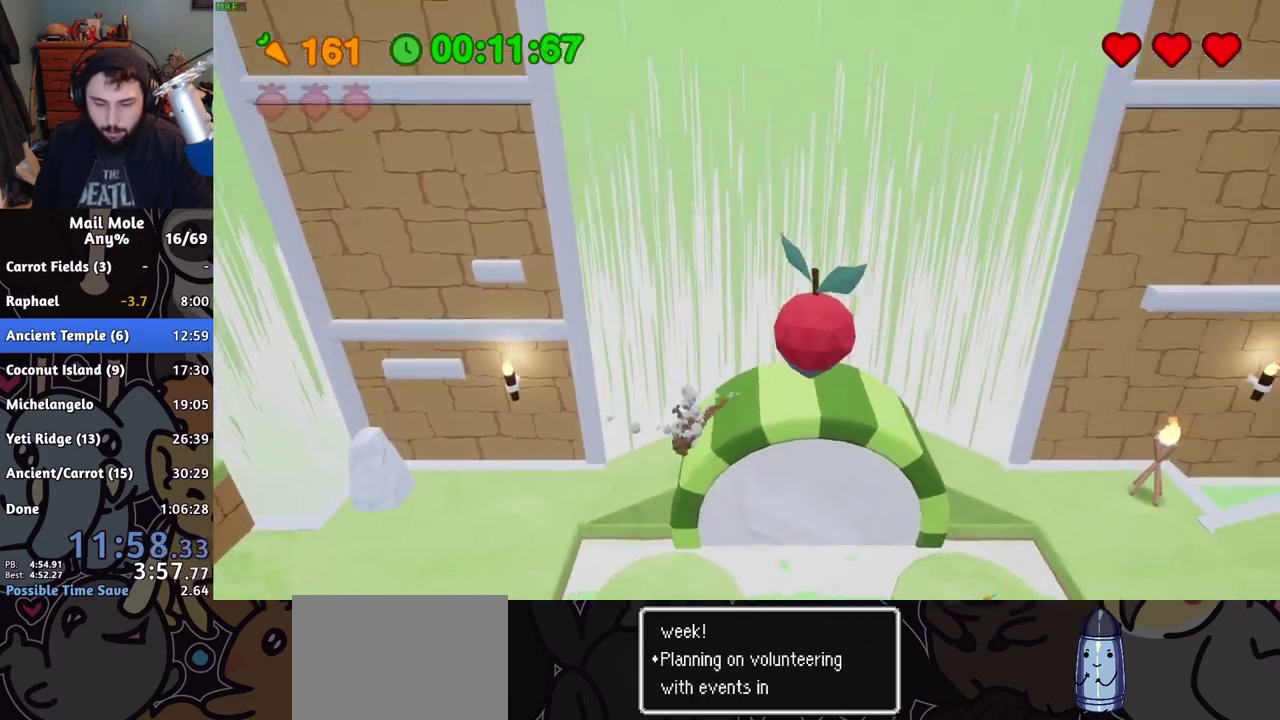
{"buttons": [], "left_stick": "right", "right_stick": "center", "events": [[117, "CROSS", "up"], [134, "SQUARE", "up"], [134, "left_stick", "down-right"], [384, "left_stick", "right"]]}
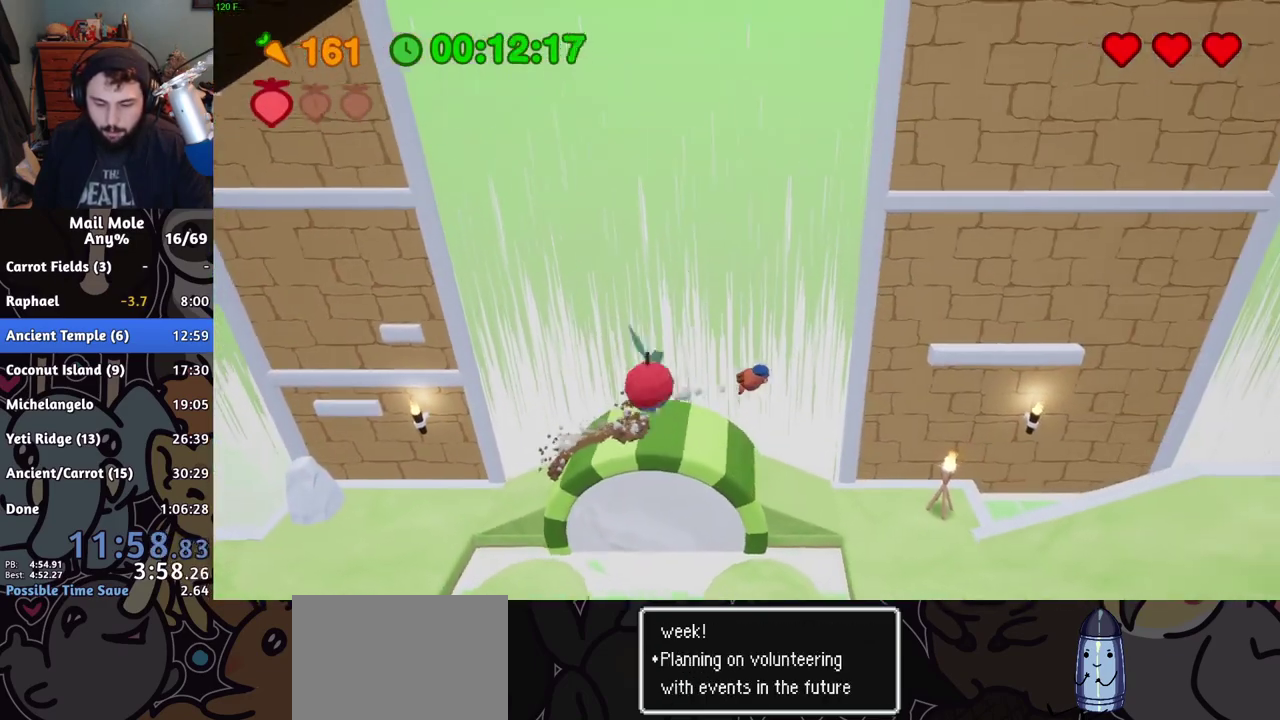
{"buttons": [], "left_stick": "up-right", "right_stick": "center", "events": [[166, "left_stick", "up-right"]]}
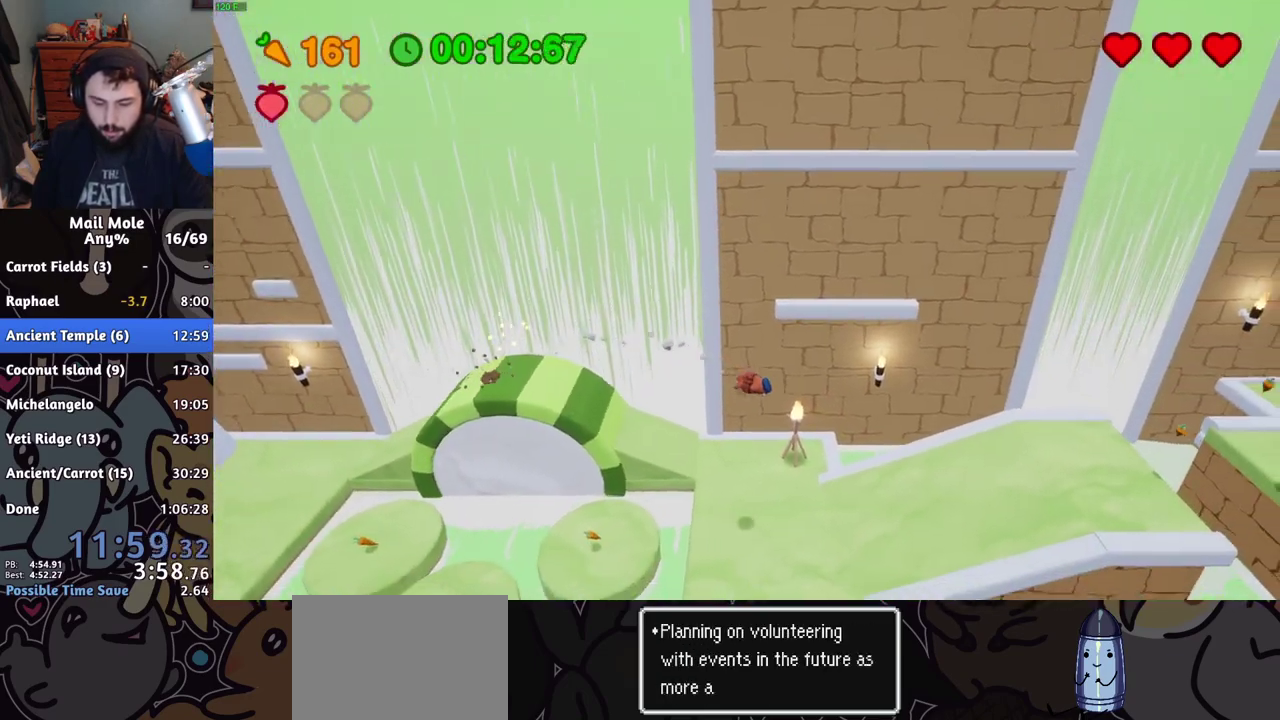
{"buttons": ["CROSS", "SQUARE"], "left_stick": "right", "right_stick": "center", "events": [[84, "left_stick", "right"], [417, "CROSS", "down"], [417, "SQUARE", "down"]]}
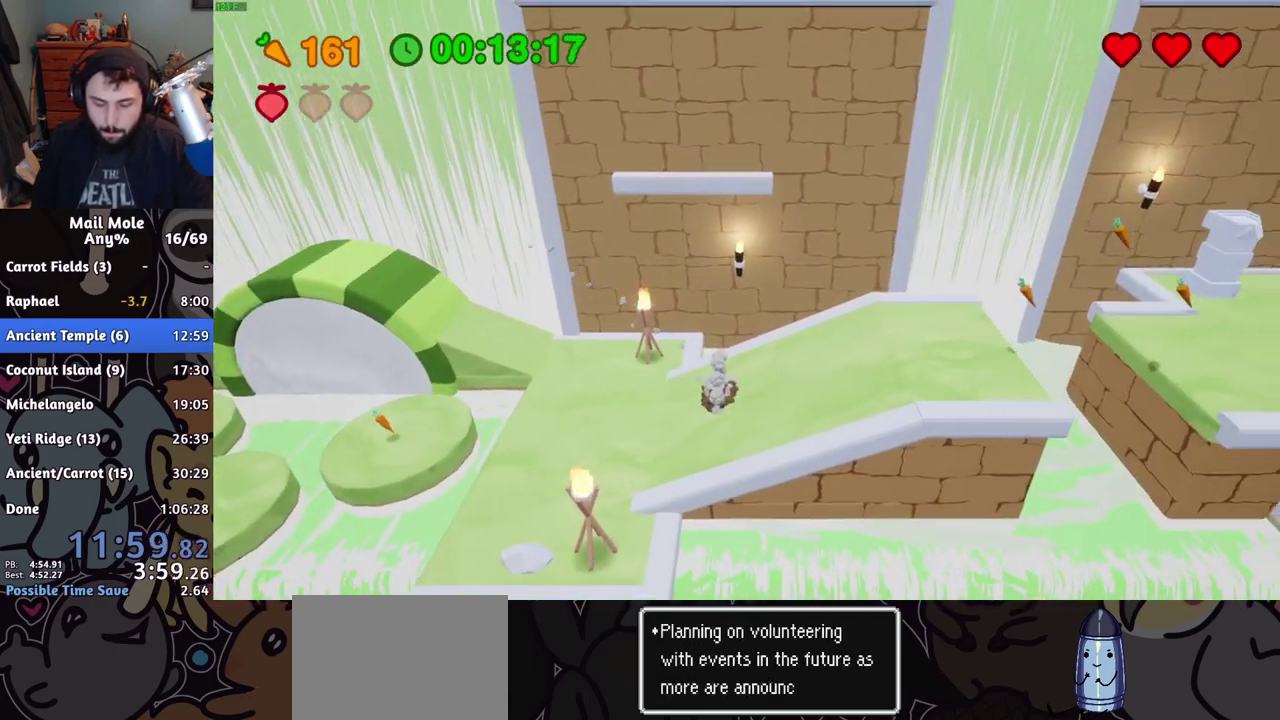
{"buttons": [], "left_stick": "right", "right_stick": "center", "events": [[250, "CROSS", "up"], [250, "SQUARE", "up"]]}
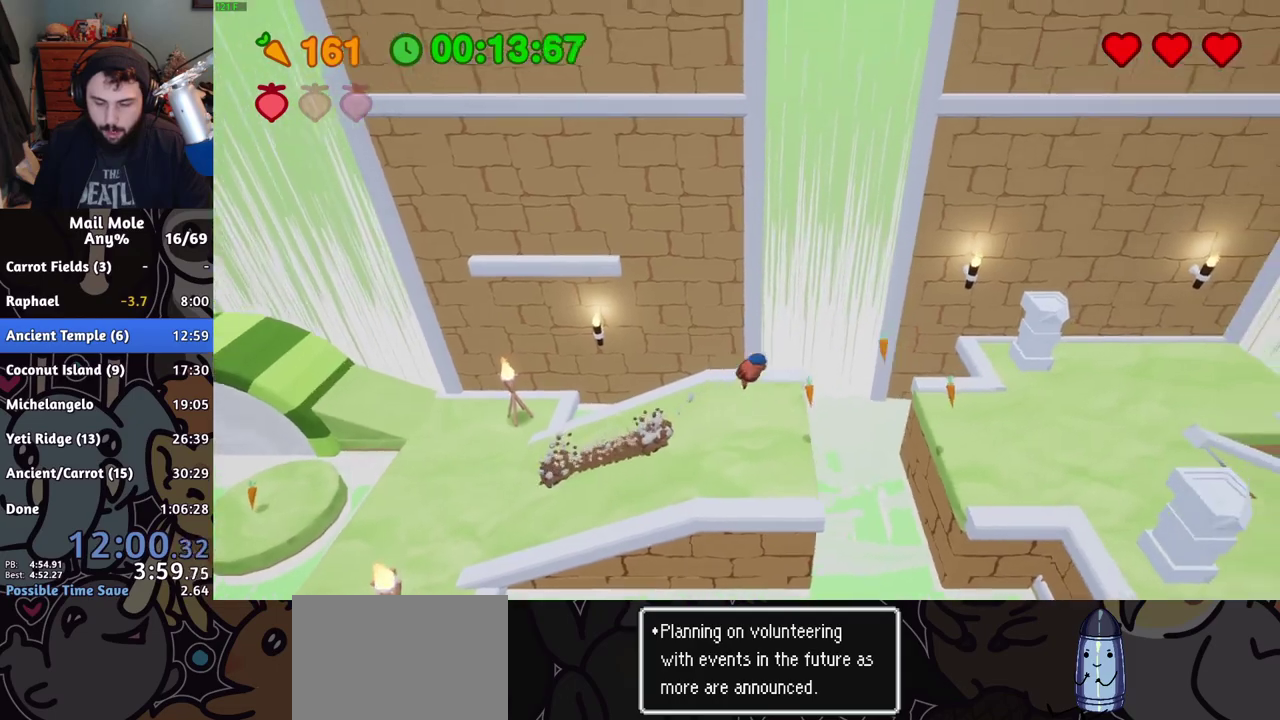
{"buttons": [], "left_stick": "down-right", "right_stick": "center", "events": [[451, "left_stick", "down-right"]]}
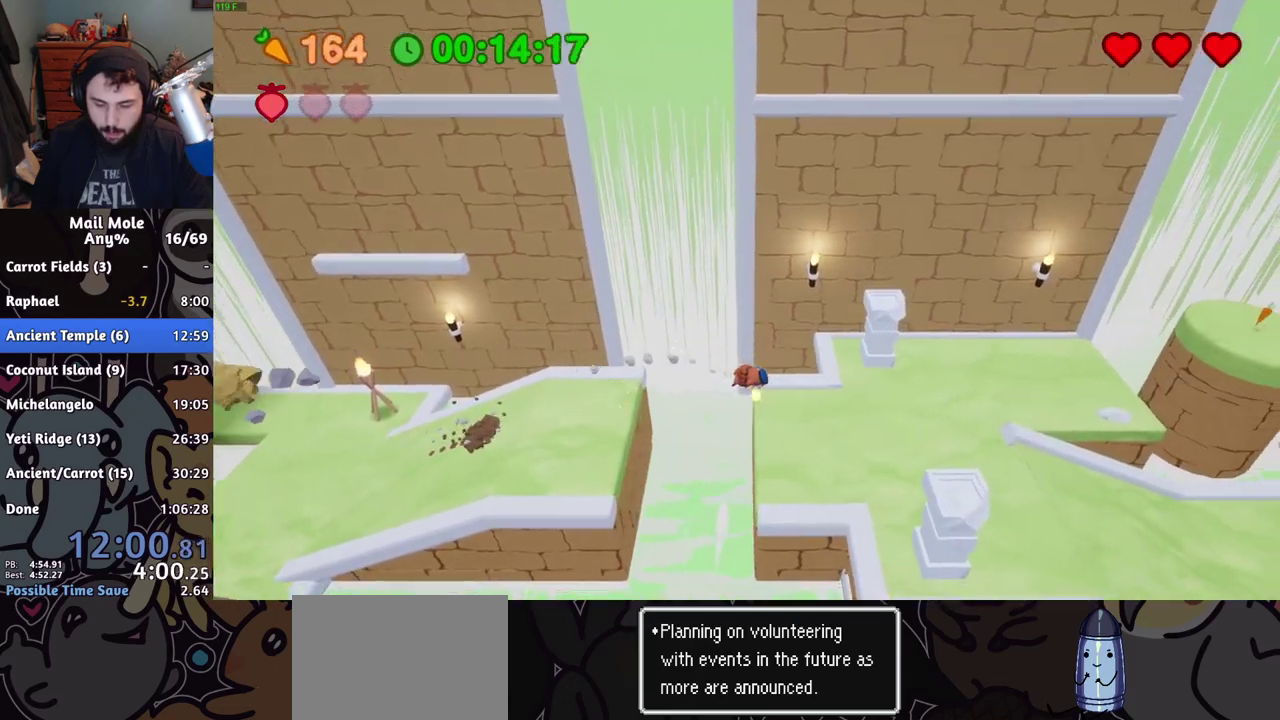
{"buttons": [], "left_stick": "right", "right_stick": "center", "events": [[317, "CROSS", "down"], [333, "SQUARE", "down"], [400, "CROSS", "up"], [400, "SQUARE", "up"], [467, "left_stick", "right"]]}
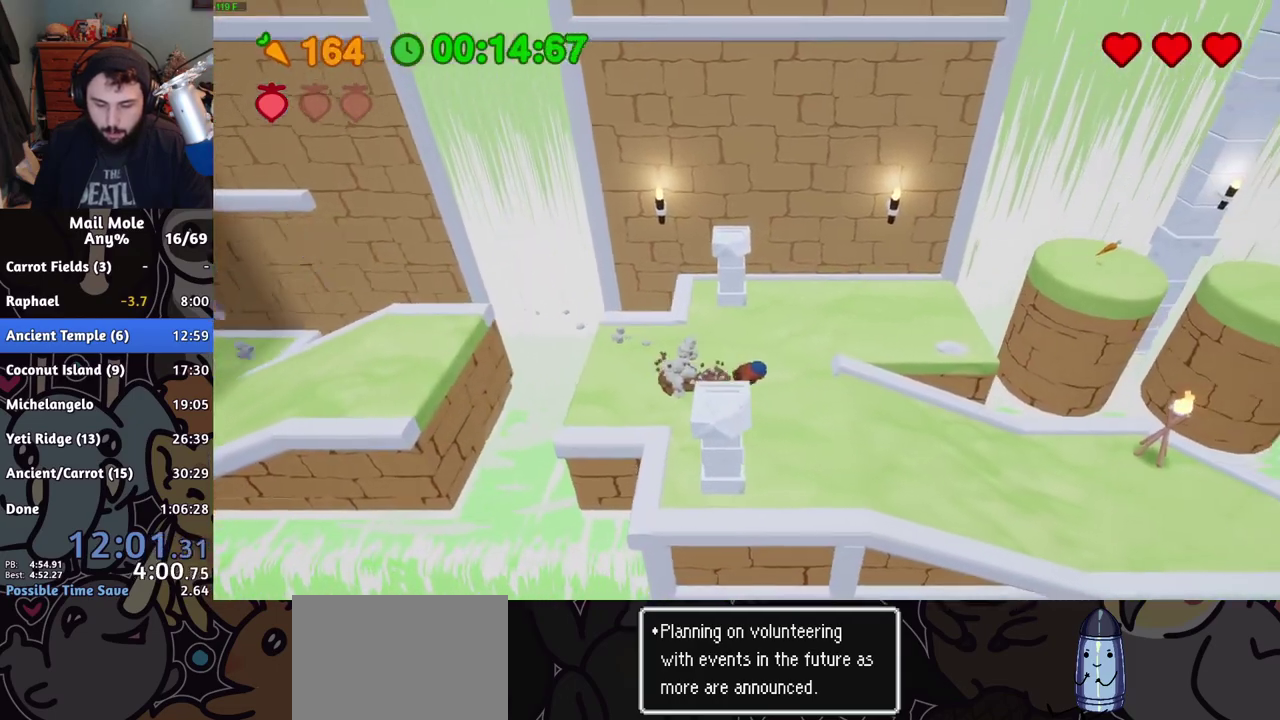
{"buttons": [], "left_stick": "right", "right_stick": "center", "events": []}
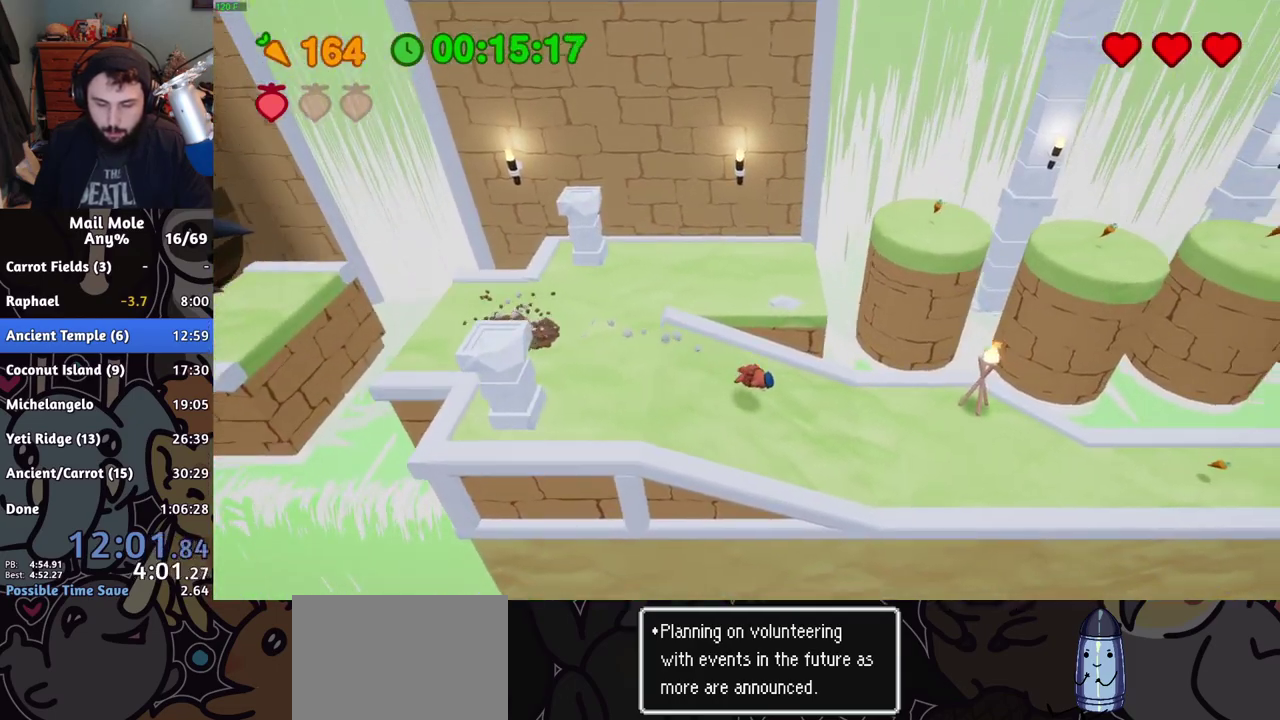
{"buttons": [], "left_stick": "right", "right_stick": "center", "events": [[183, "CROSS", "down"], [200, "SQUARE", "down"], [250, "CROSS", "up"], [250, "SQUARE", "up"]]}
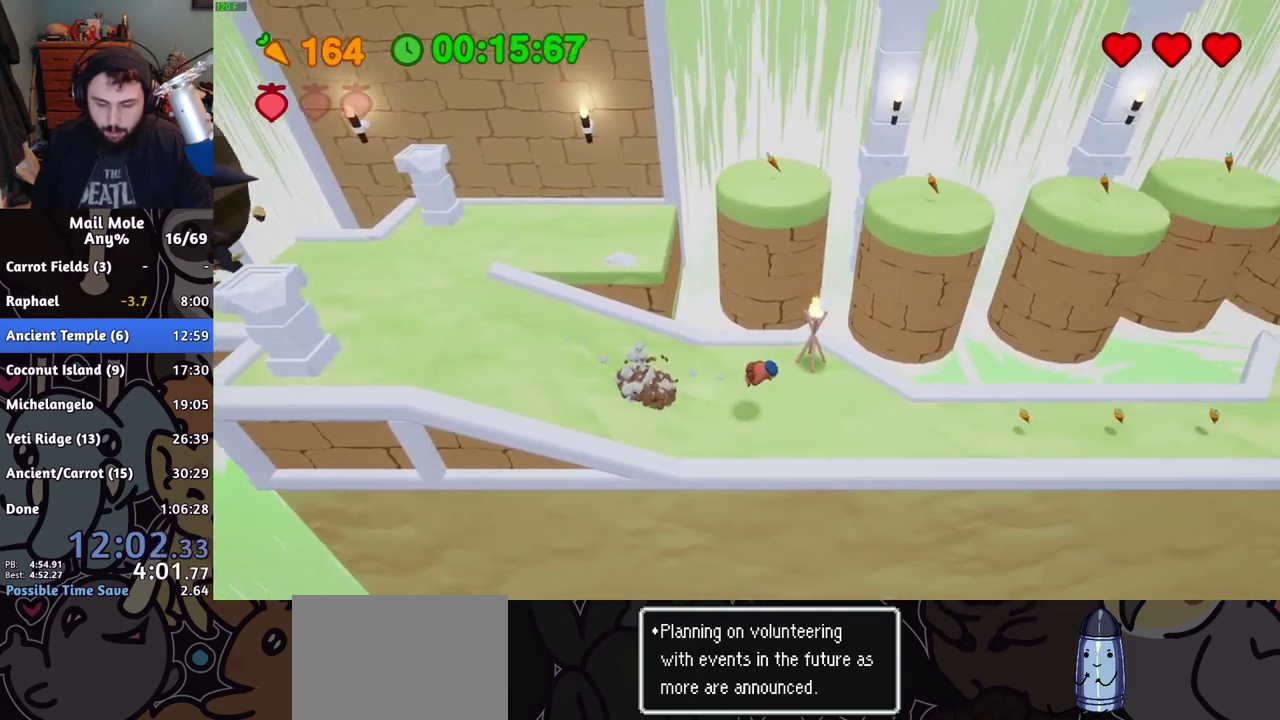
{"buttons": [], "left_stick": "right", "right_stick": "center", "events": [[384, "CROSS", "down"], [384, "SQUARE", "down"], [434, "SQUARE", "up"], [451, "CROSS", "up"]]}
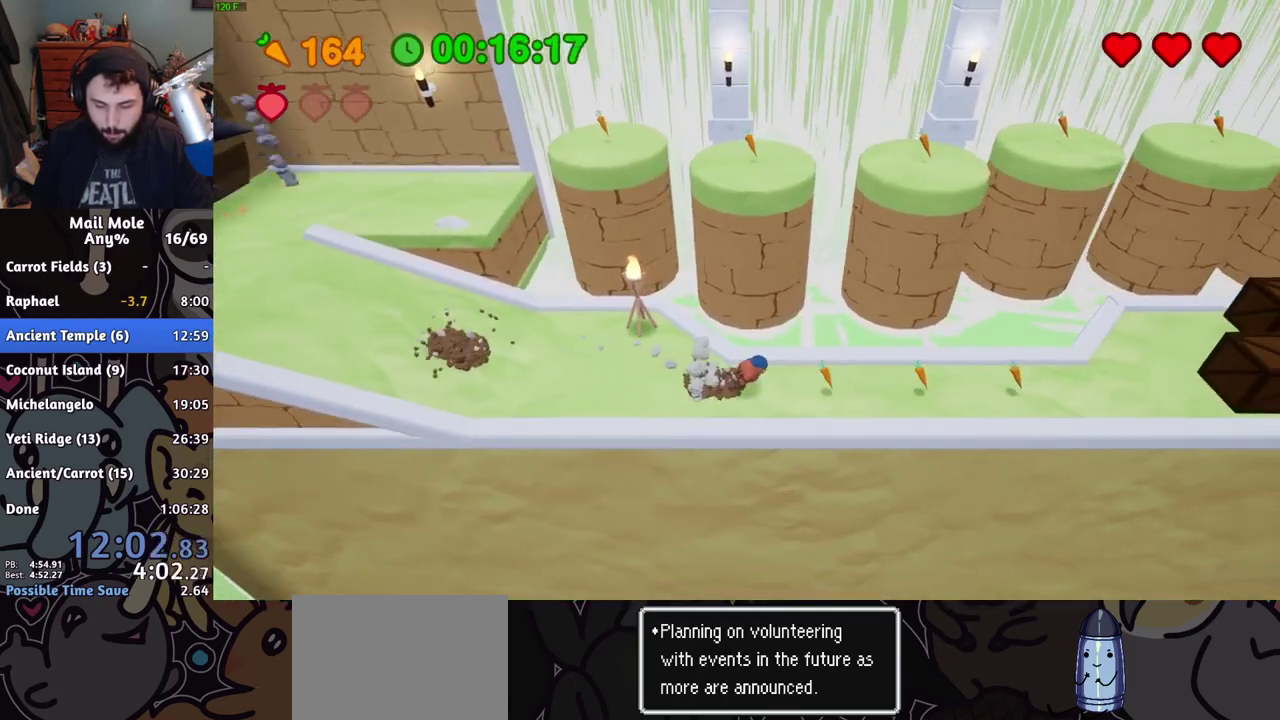
{"buttons": [], "left_stick": "right", "right_stick": "center", "events": []}
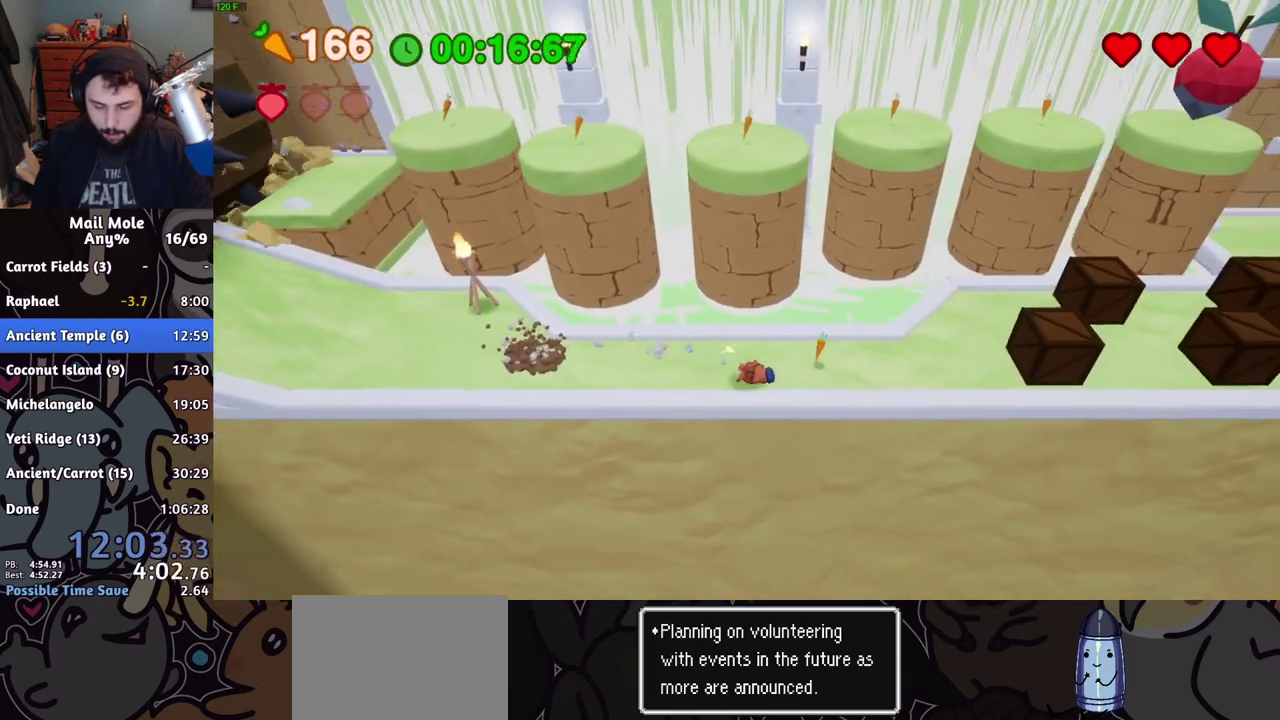
{"buttons": [], "left_stick": "up", "right_stick": "center", "events": [[17, "CROSS", "down"], [17, "SQUARE", "down"], [84, "CROSS", "up"], [84, "SQUARE", "up"], [334, "left_stick", "up-right"], [384, "left_stick", "down-left"], [467, "left_stick", "up"]]}